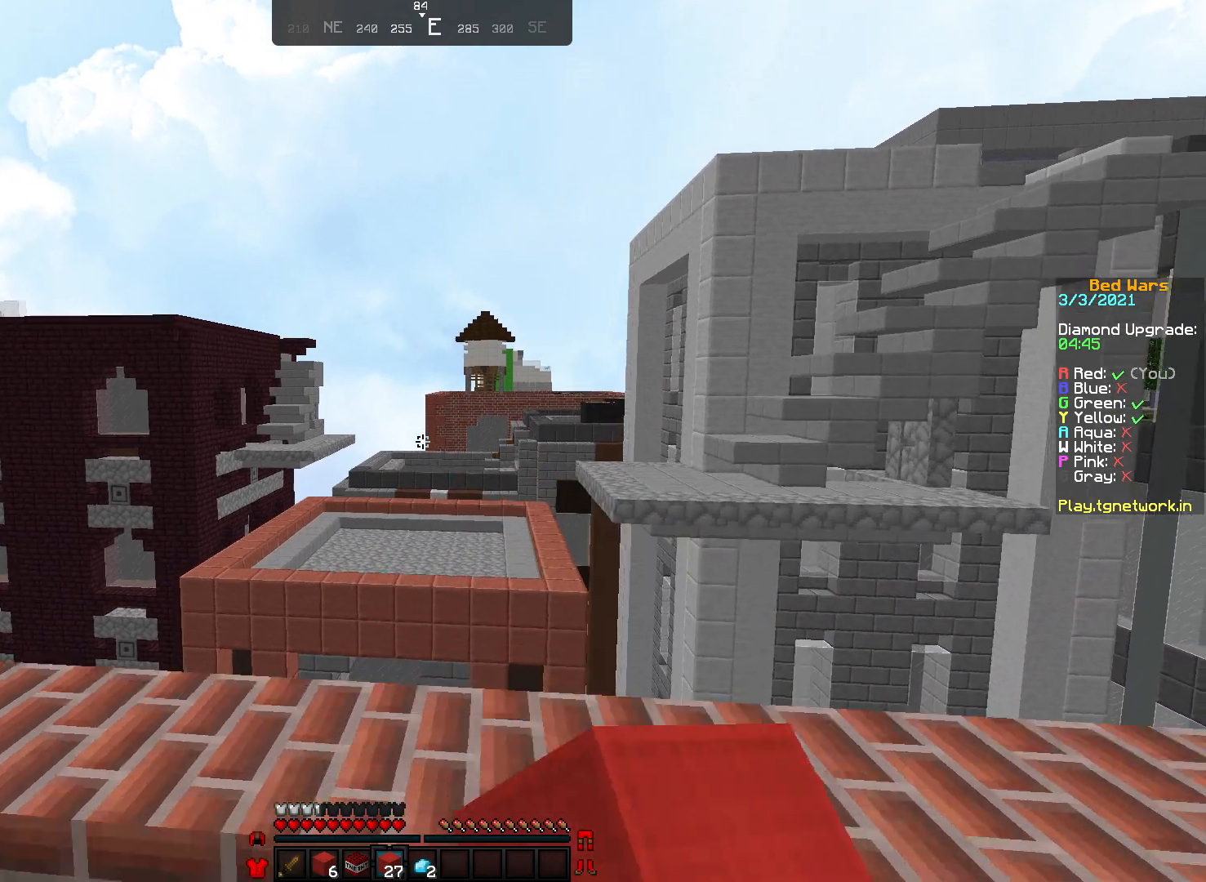
Gameplay with keyboard and mouse; each line is a JSON object with the keys and mouse buttons held at the frame after it. "events" lists presses ("down") and releases ("up") of "a", "d", "s", "w", "mouse_left" and "mouse_right" between this image and that frame as [ms after this image, input, new state], when the widget could be followed in between. "mouse_left", "mouse_right" = the "left", "right" buttons of the "mouse" list. No other keys are recorded. Fast repeated clicks can show as one long hold. Not read: mouse_move.
{"keys": [], "mouse": [], "events": [[100, "mouse_left", "up"], [367, "s", "up"]]}
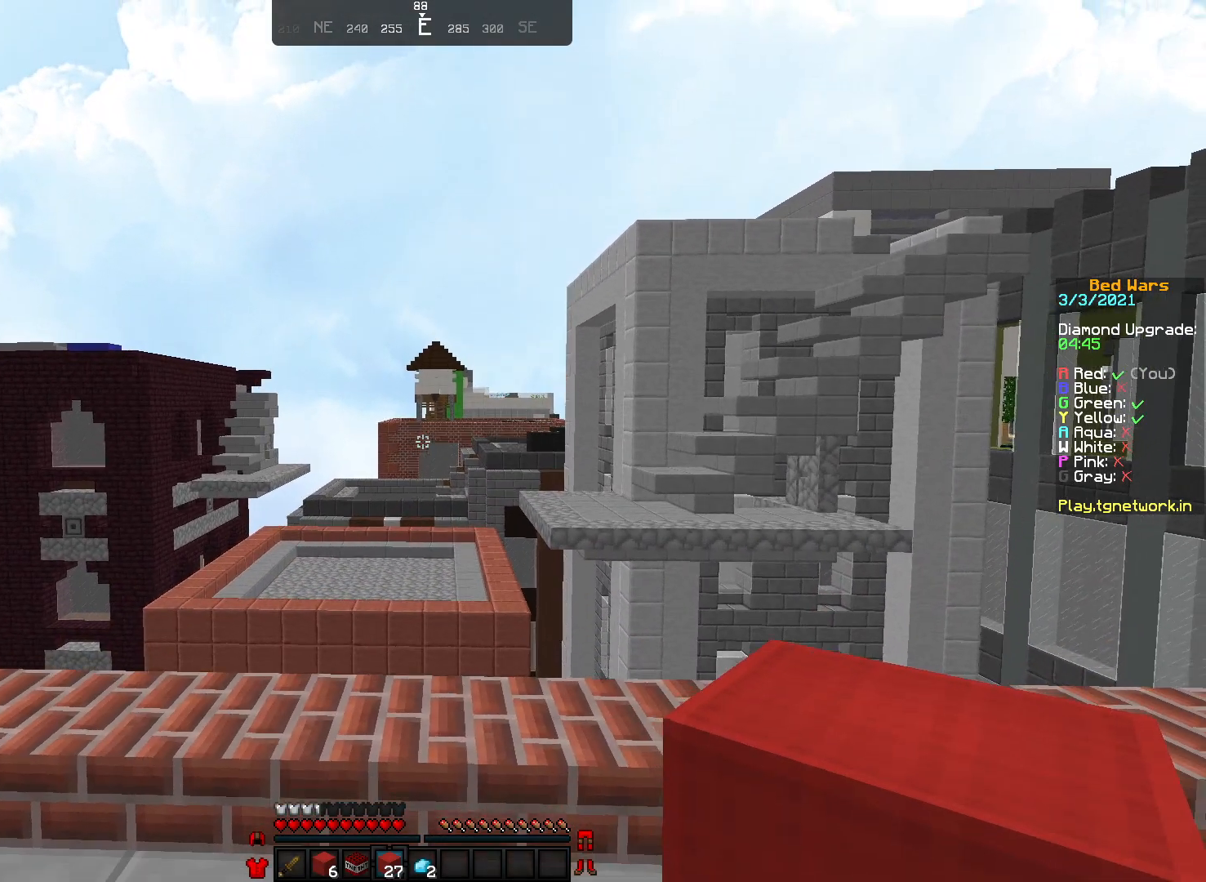
{"keys": [], "mouse": [], "events": []}
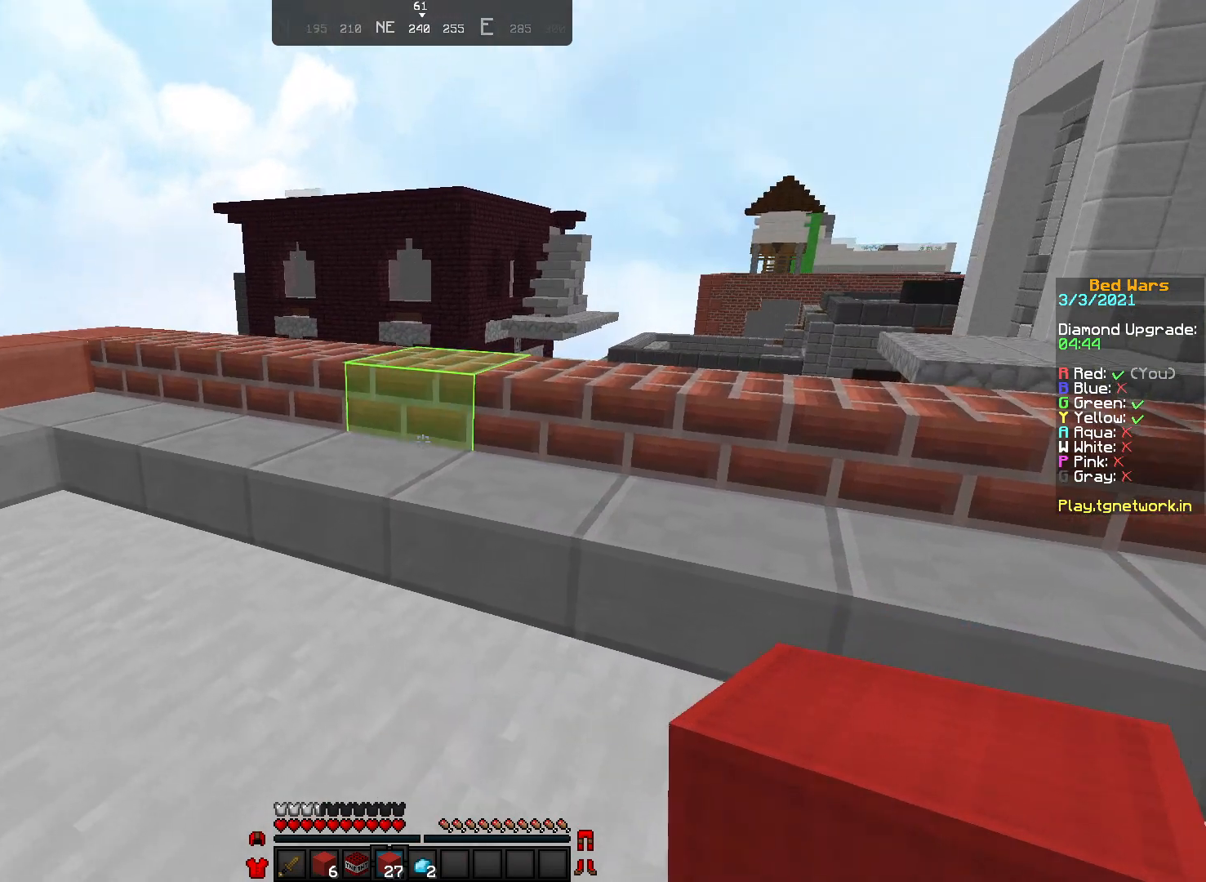
{"keys": [], "mouse": [], "events": []}
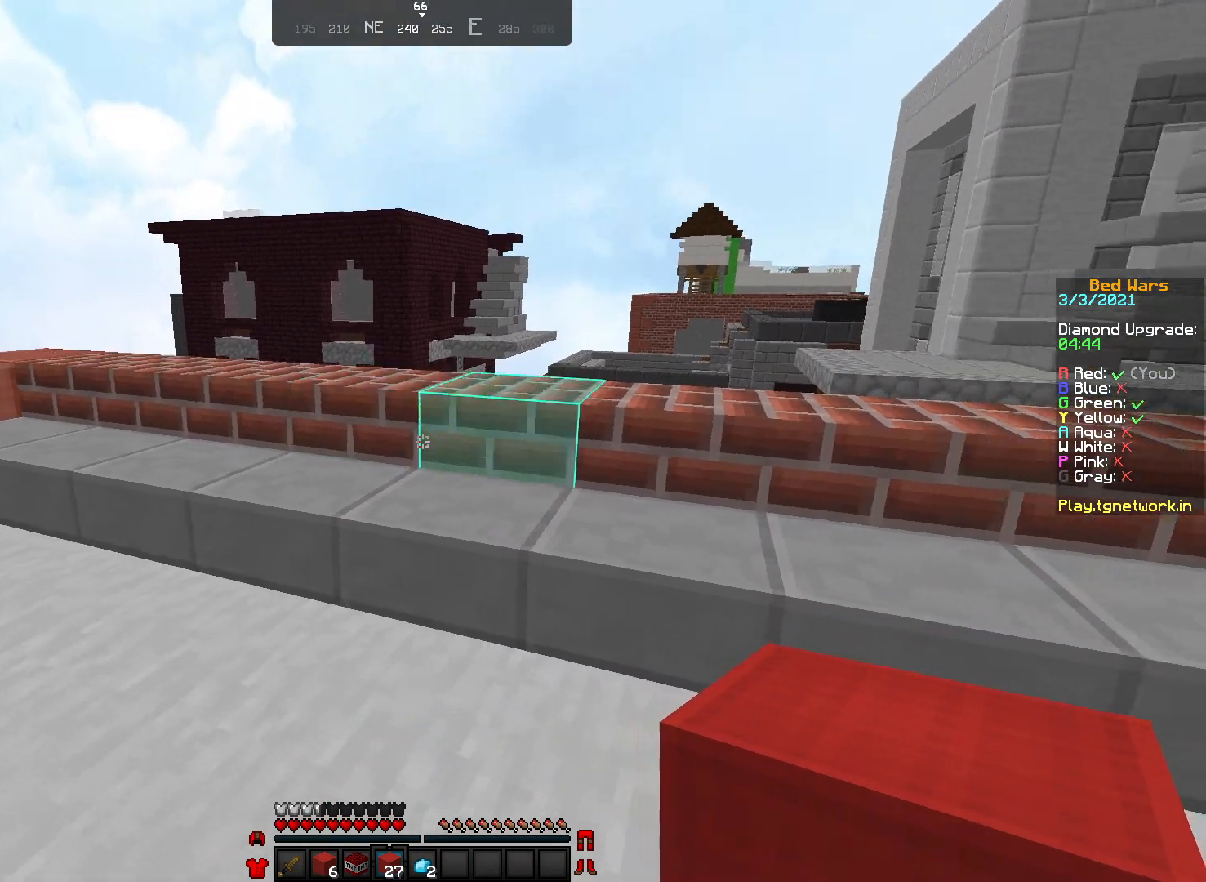
{"keys": [], "mouse": [], "events": []}
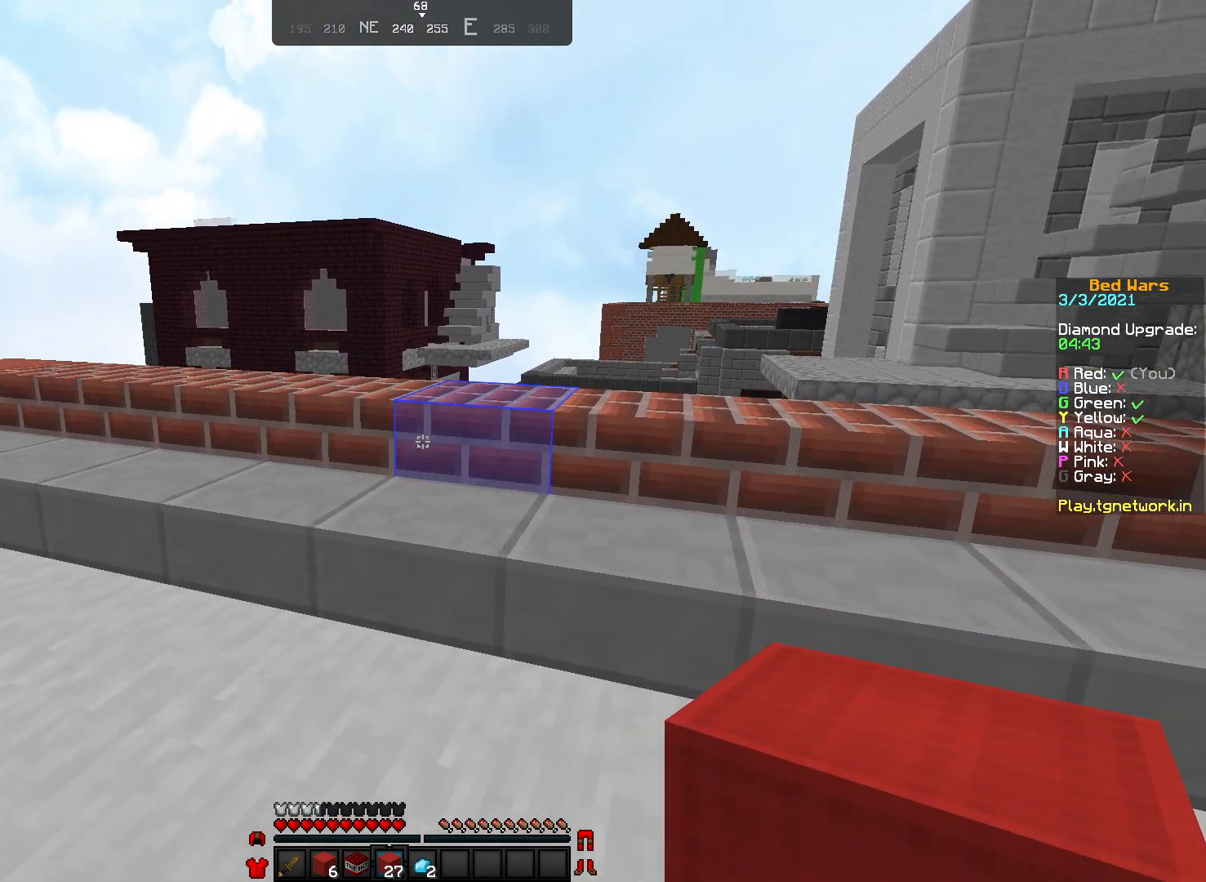
{"keys": ["w"], "mouse": [], "events": [[17, "w", "down"]]}
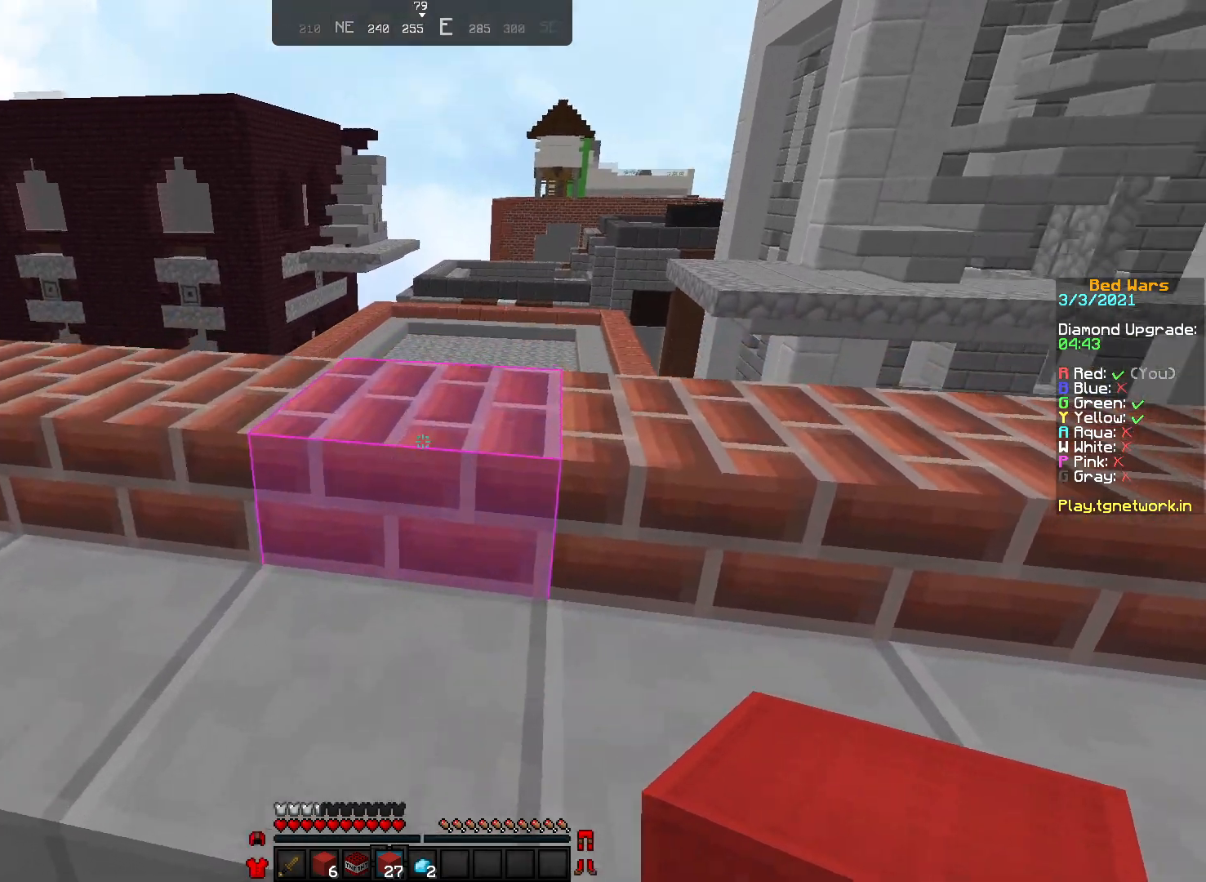
{"keys": ["w"], "mouse": [], "events": [[283, "w", "up"], [483, "w", "down"]]}
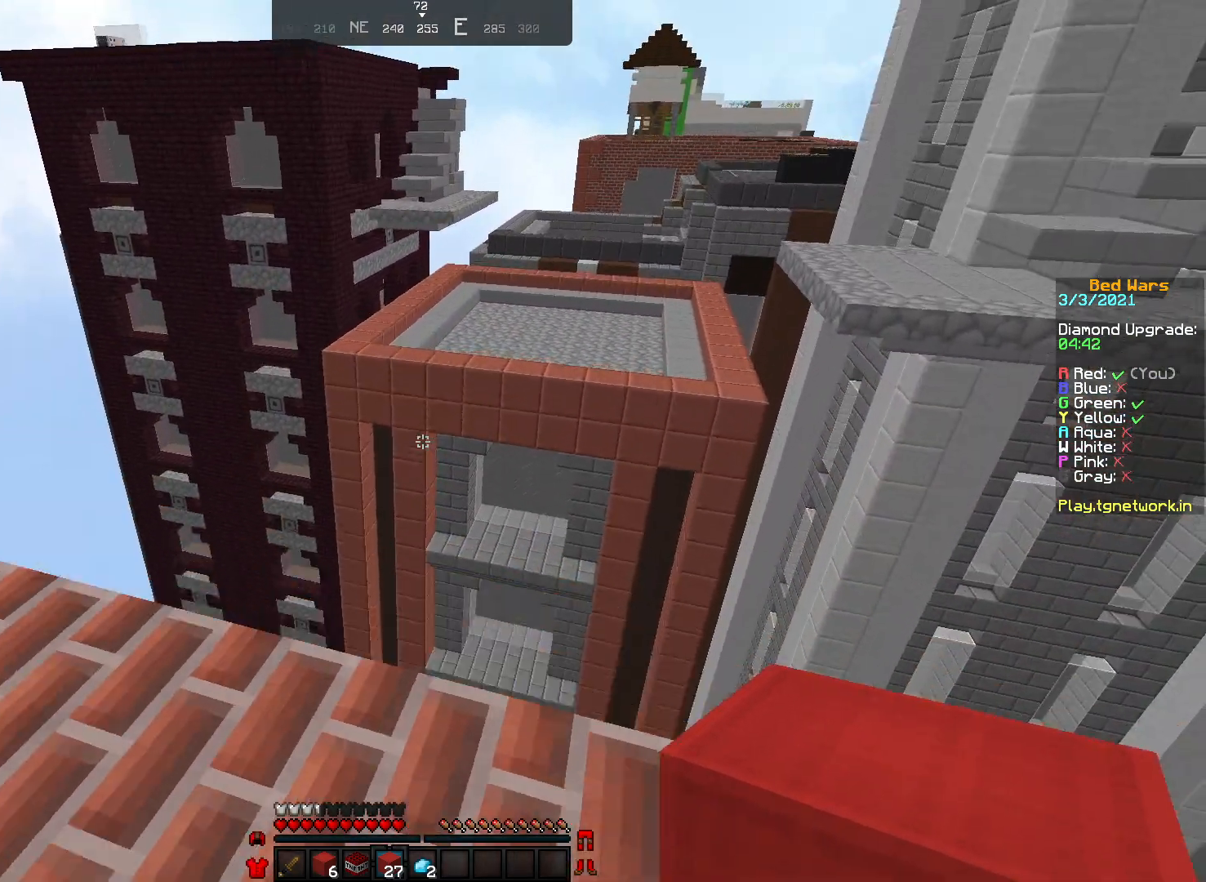
{"keys": ["d"], "mouse": [], "events": [[167, "w", "up"], [467, "d", "down"]]}
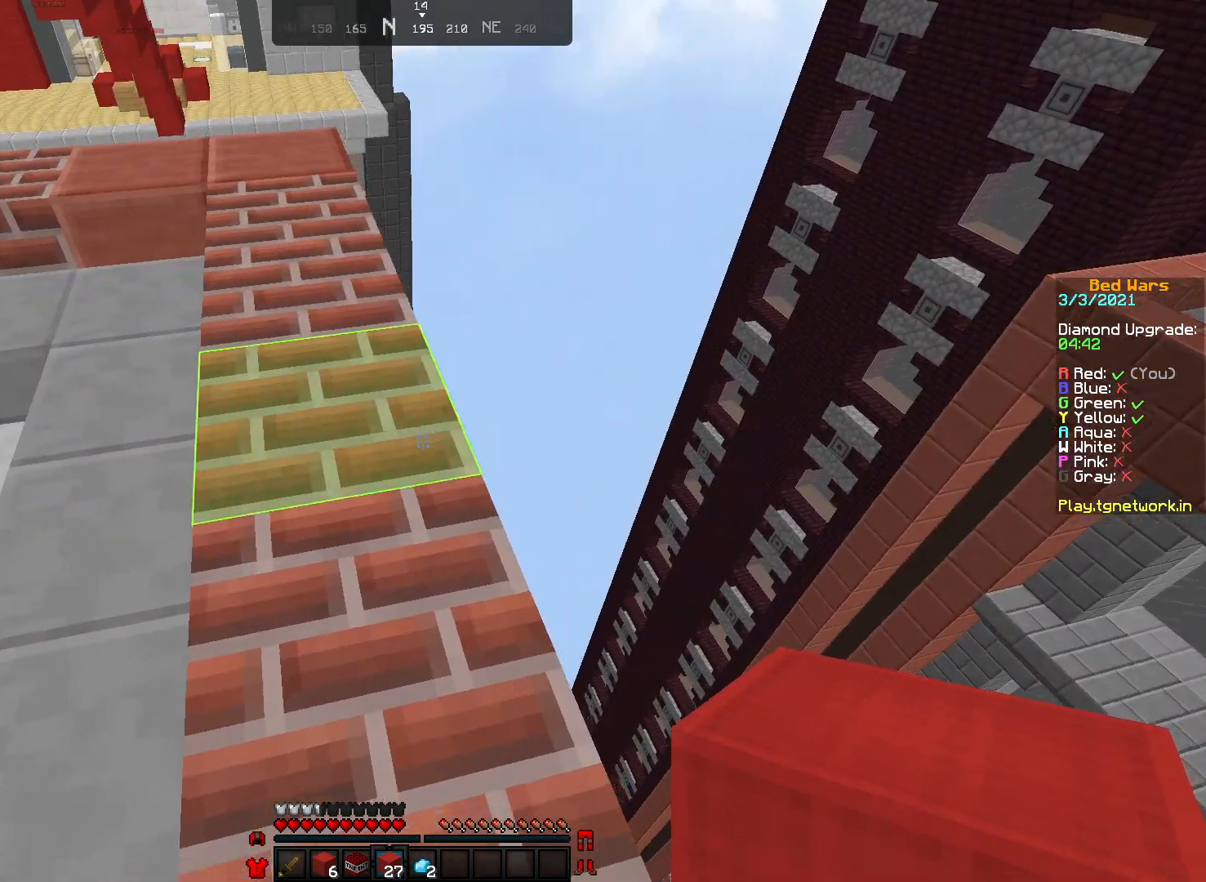
{"keys": ["d", "s"], "mouse": [], "events": [[200, "s", "down"]]}
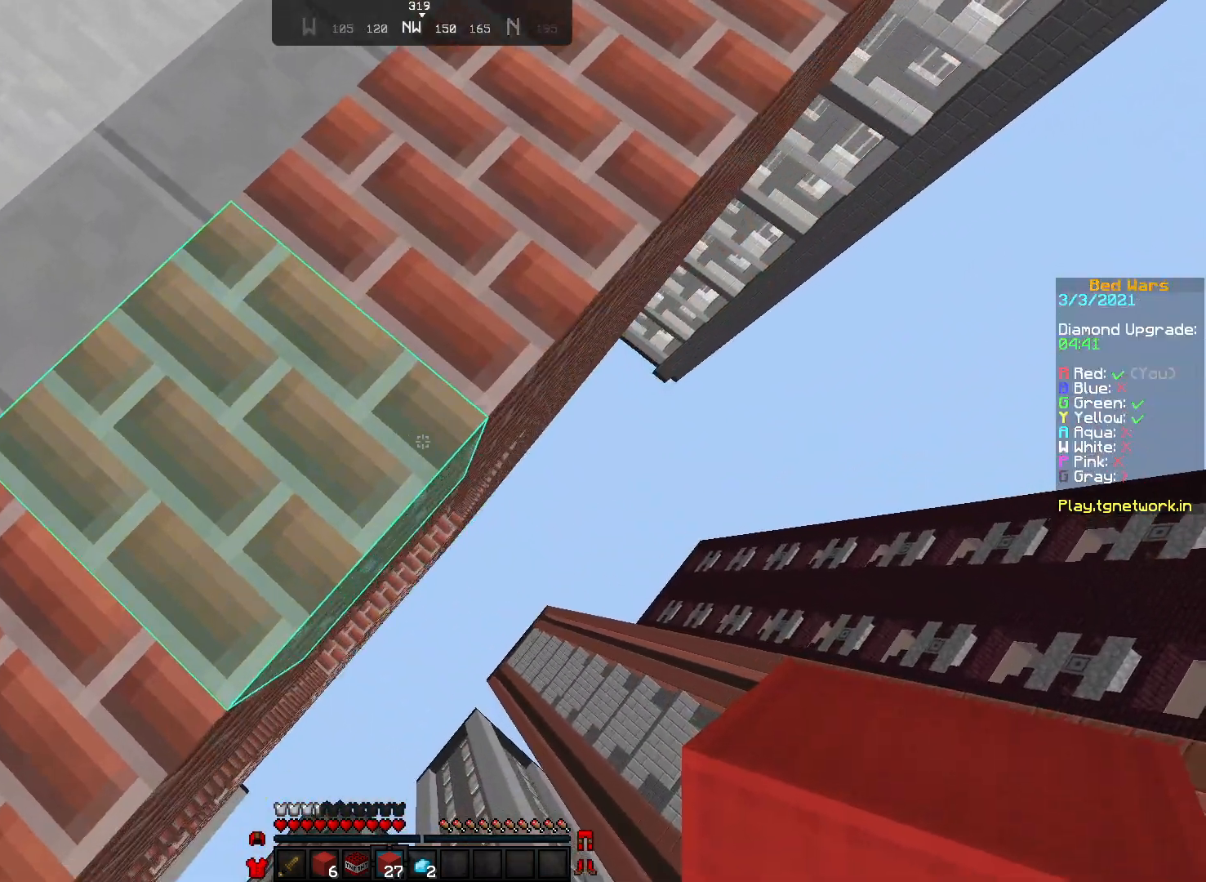
{"keys": ["d"], "mouse": [], "events": [[200, "s", "up"]]}
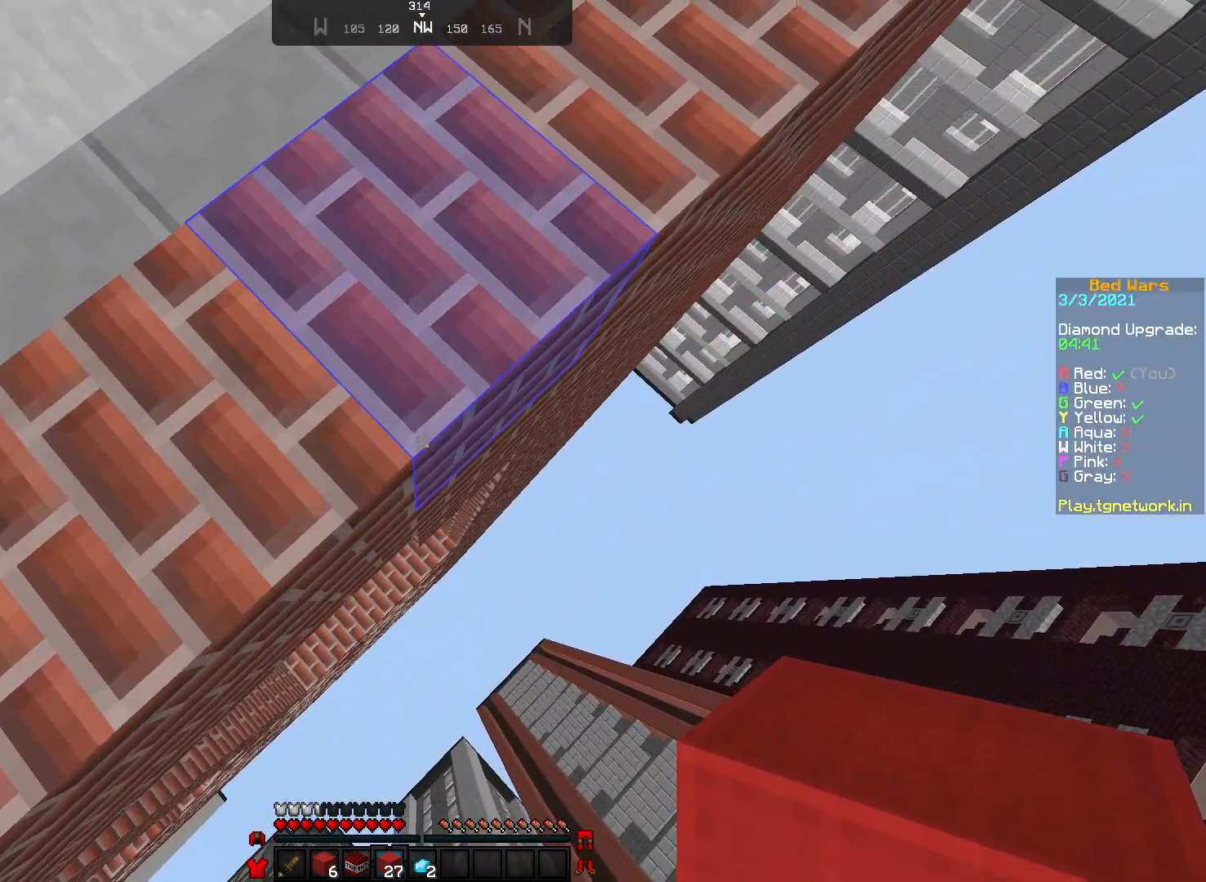
{"keys": ["d", "s"], "mouse": [], "events": [[317, "s", "down"]]}
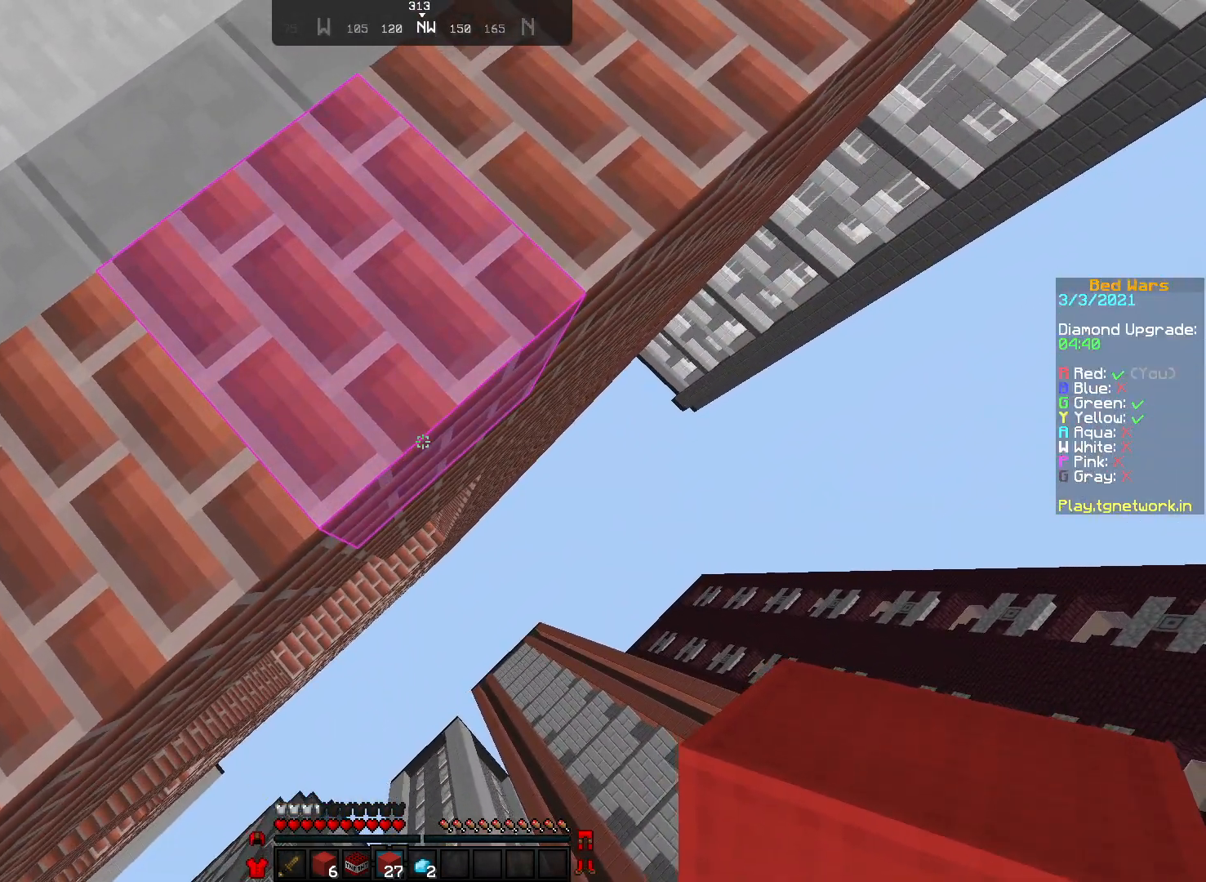
{"keys": ["d", "s"], "mouse": ["right"], "events": [[67, "s", "up"], [217, "s", "down"], [367, "mouse_right", "down"]]}
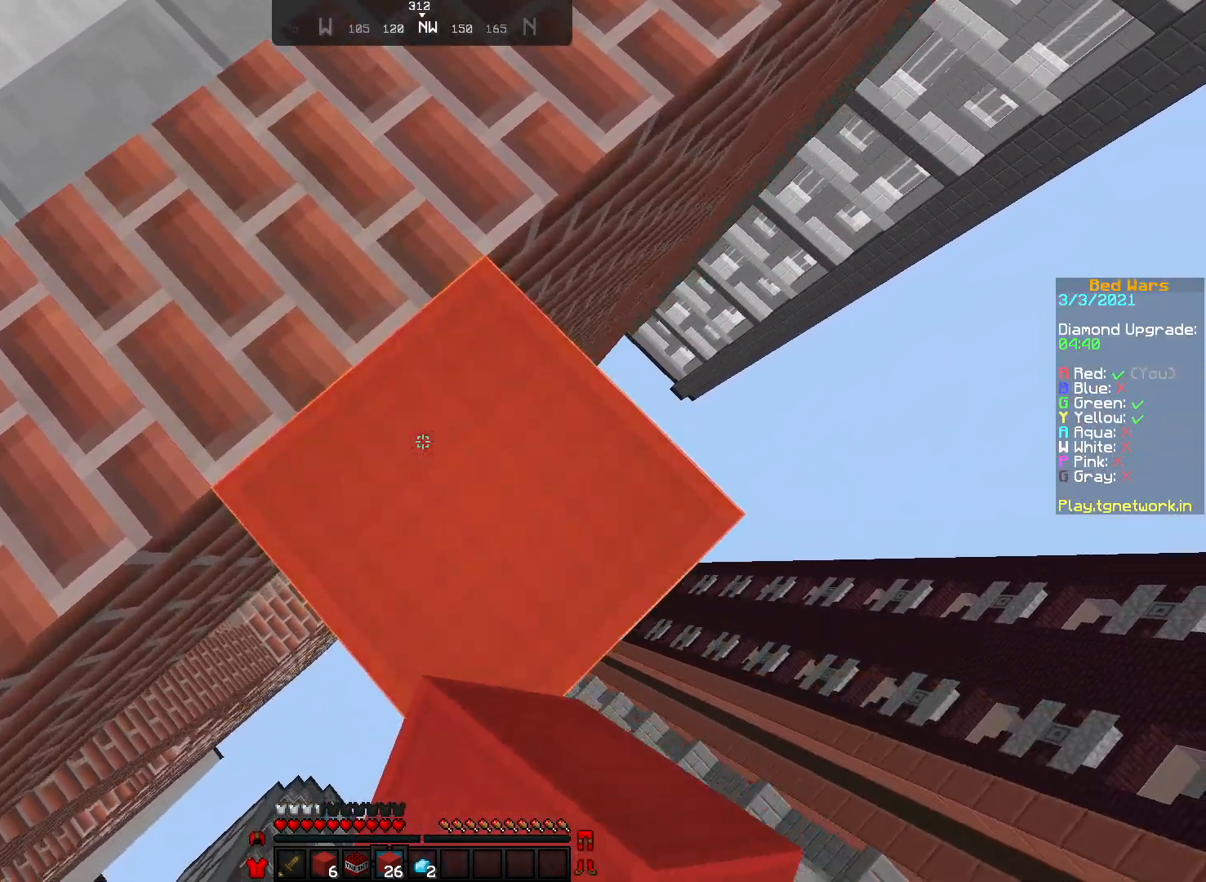
{"keys": ["d", "s"], "mouse": ["right"], "events": []}
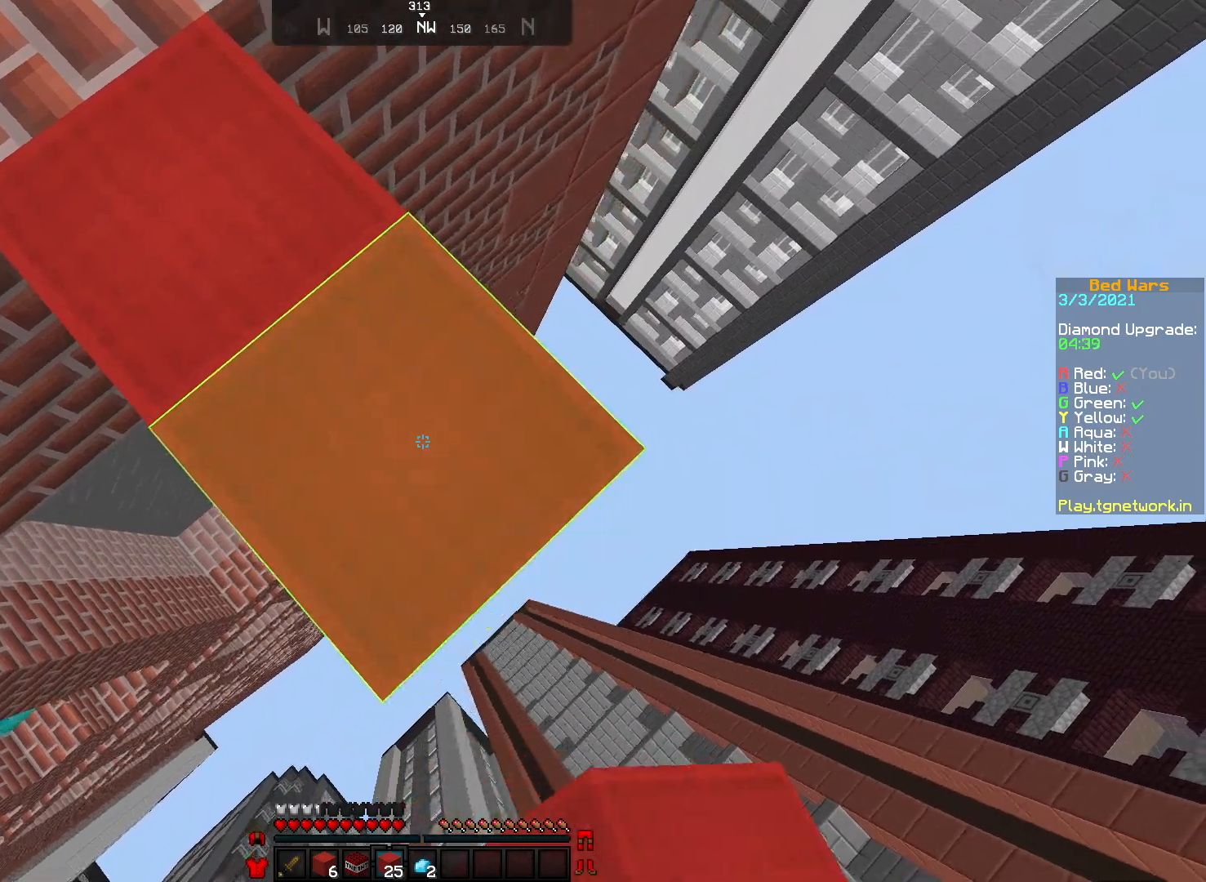
{"keys": ["d", "s"], "mouse": ["right"], "events": []}
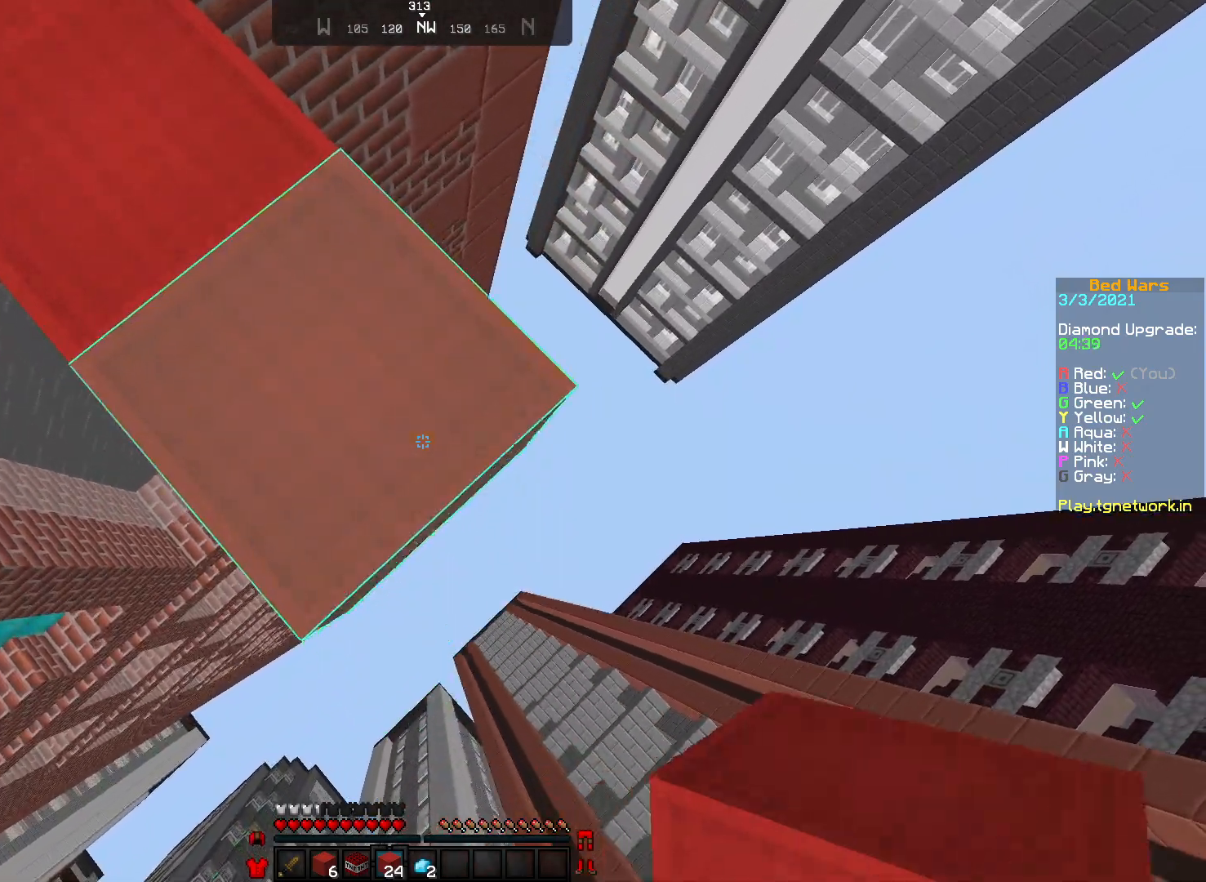
{"keys": ["d", "s"], "mouse": ["right"], "events": []}
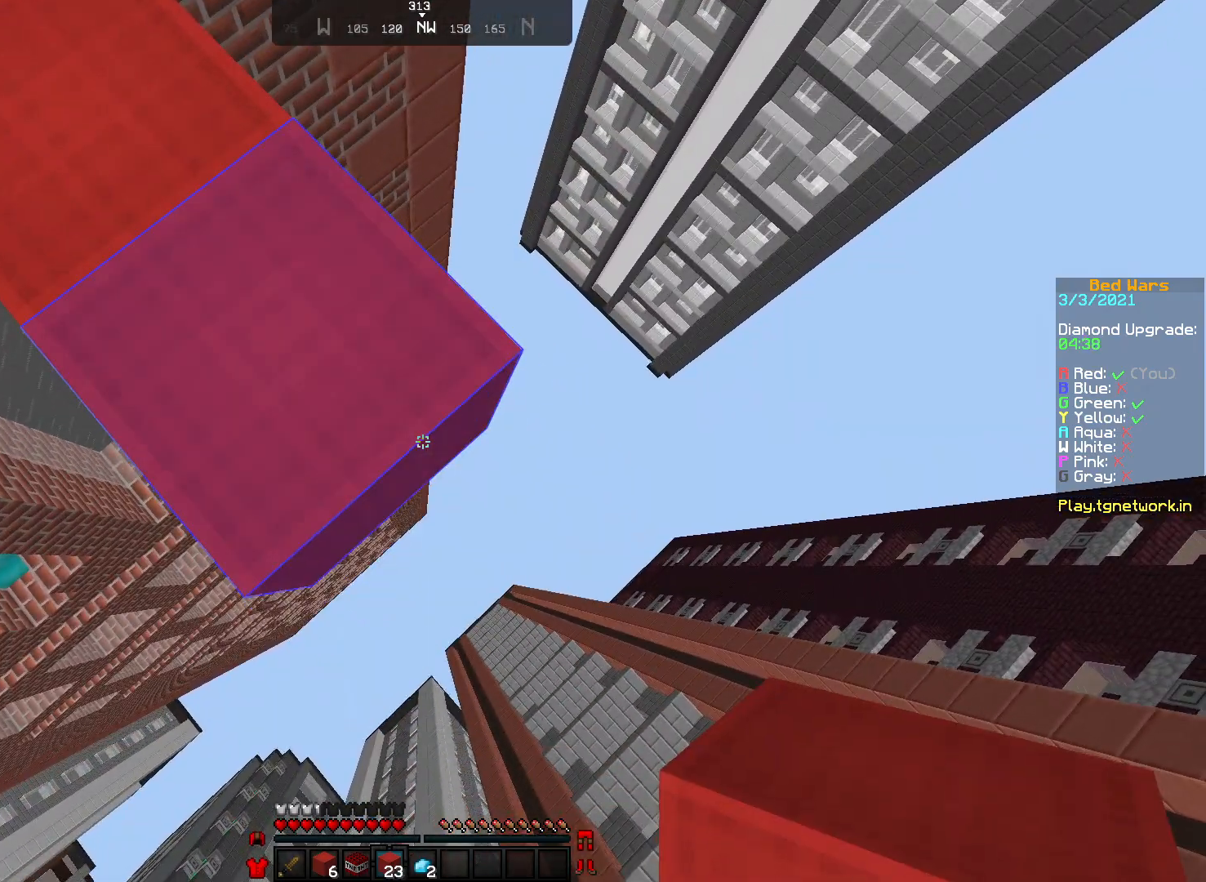
{"keys": ["d", "s"], "mouse": ["right"], "events": []}
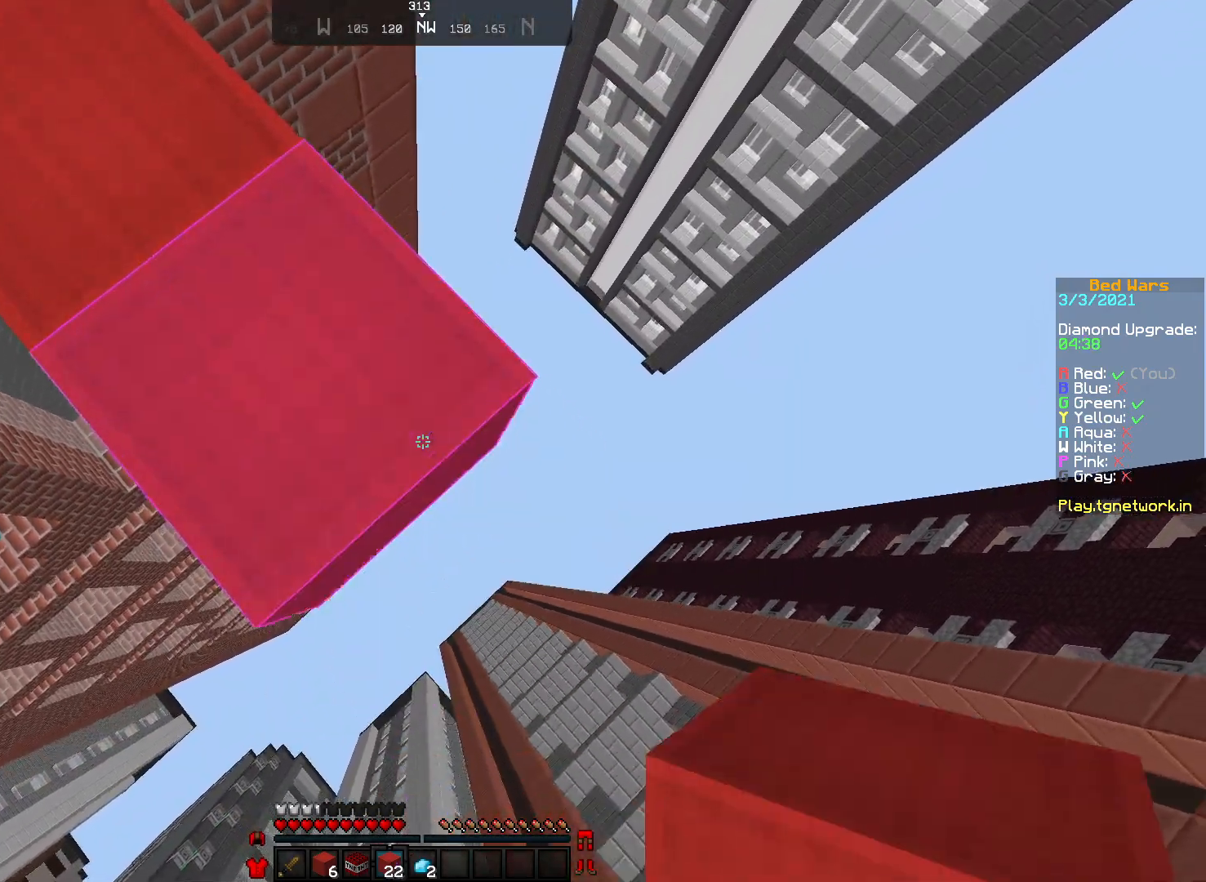
{"keys": ["d", "s"], "mouse": ["right"], "events": []}
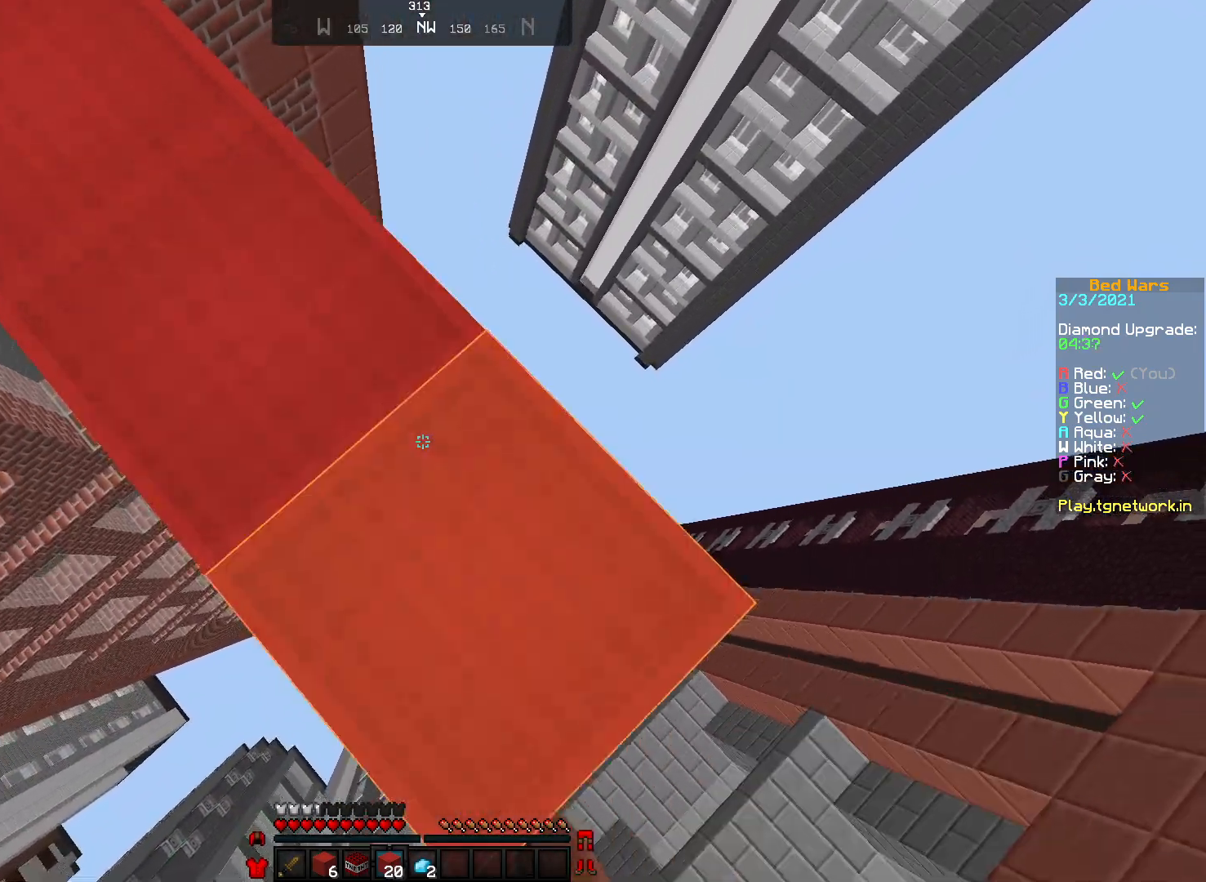
{"keys": [], "mouse": [], "events": [[117, "mouse_right", "up"], [217, "d", "up"], [217, "s", "up"]]}
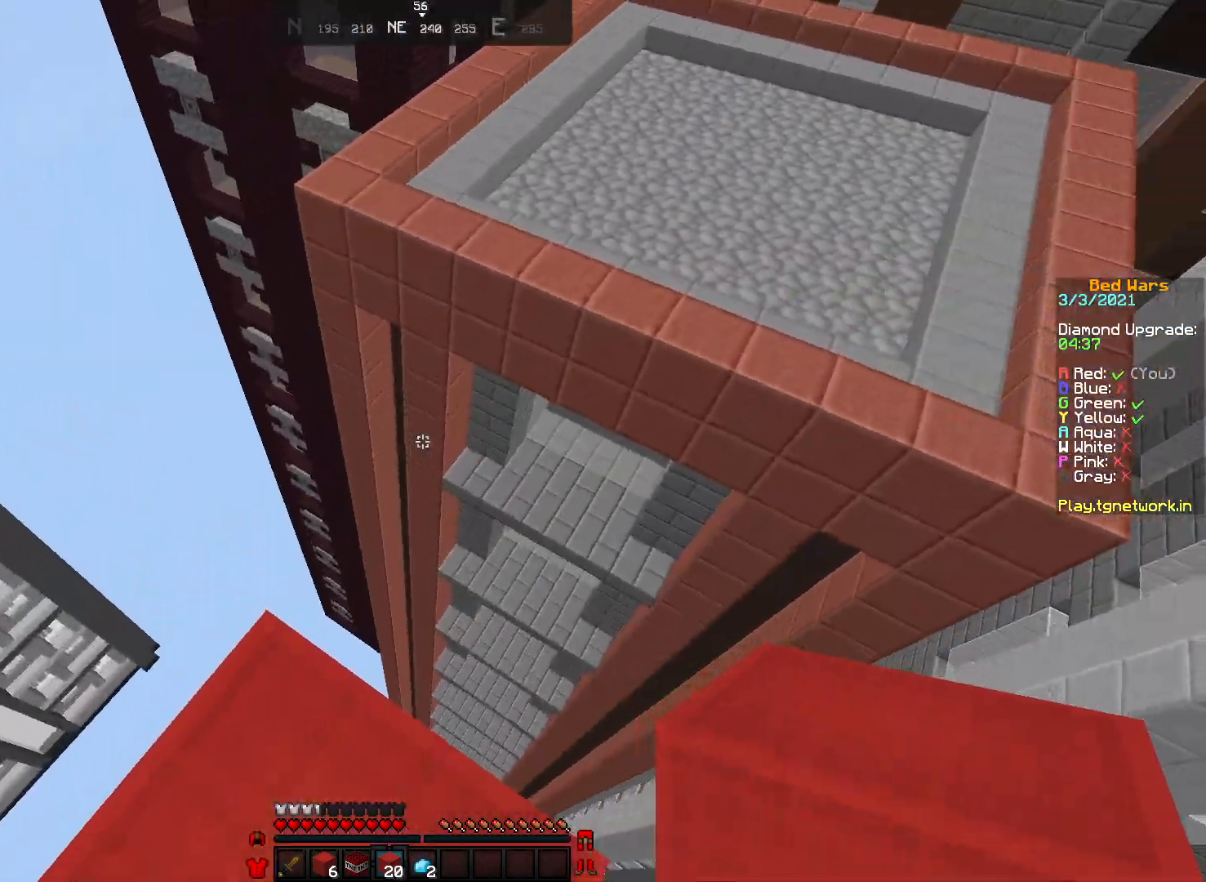
{"keys": ["d", "s"], "mouse": [], "events": [[117, "d", "down"], [217, "s", "down"]]}
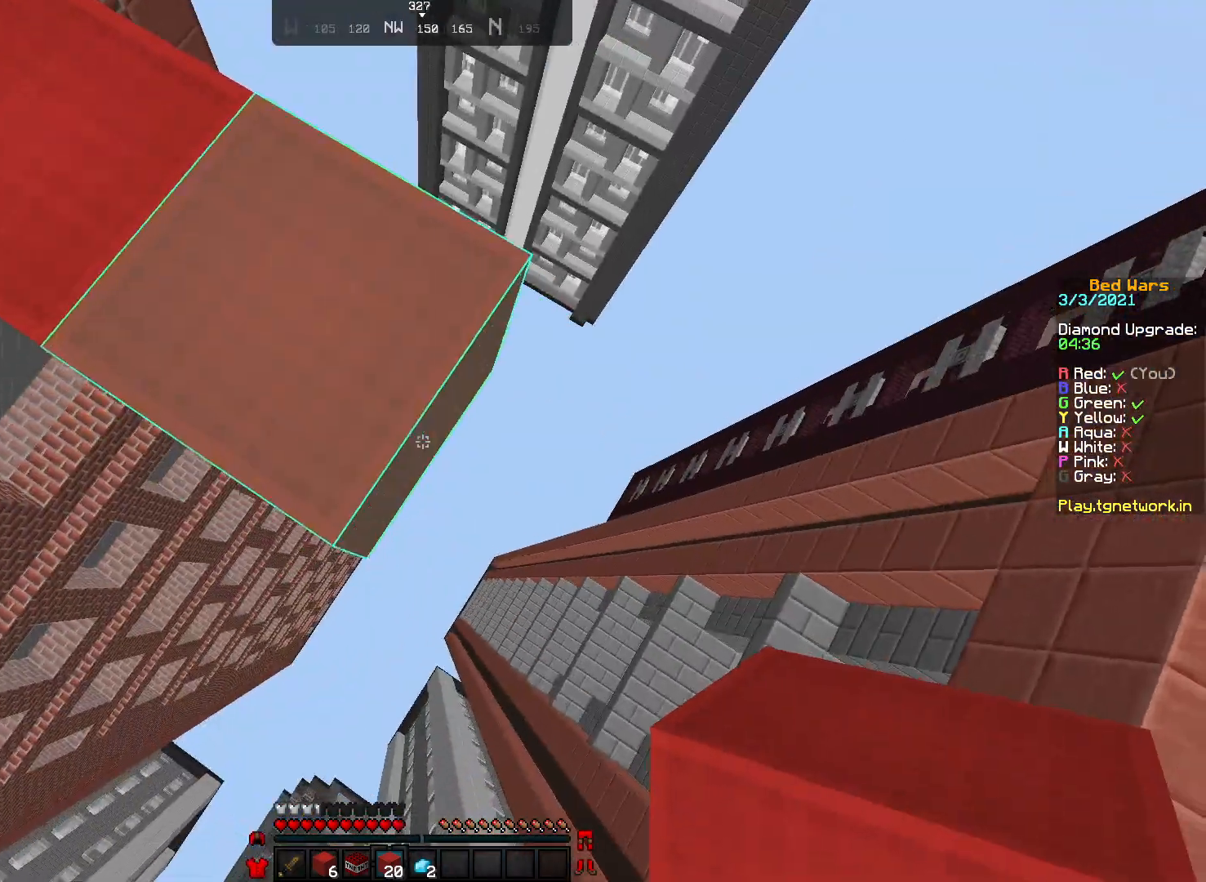
{"keys": ["d"], "mouse": [], "events": [[117, "mouse_right", "down"], [217, "mouse_right", "up"], [317, "mouse_right", "down"], [367, "s", "up"], [417, "mouse_right", "up"]]}
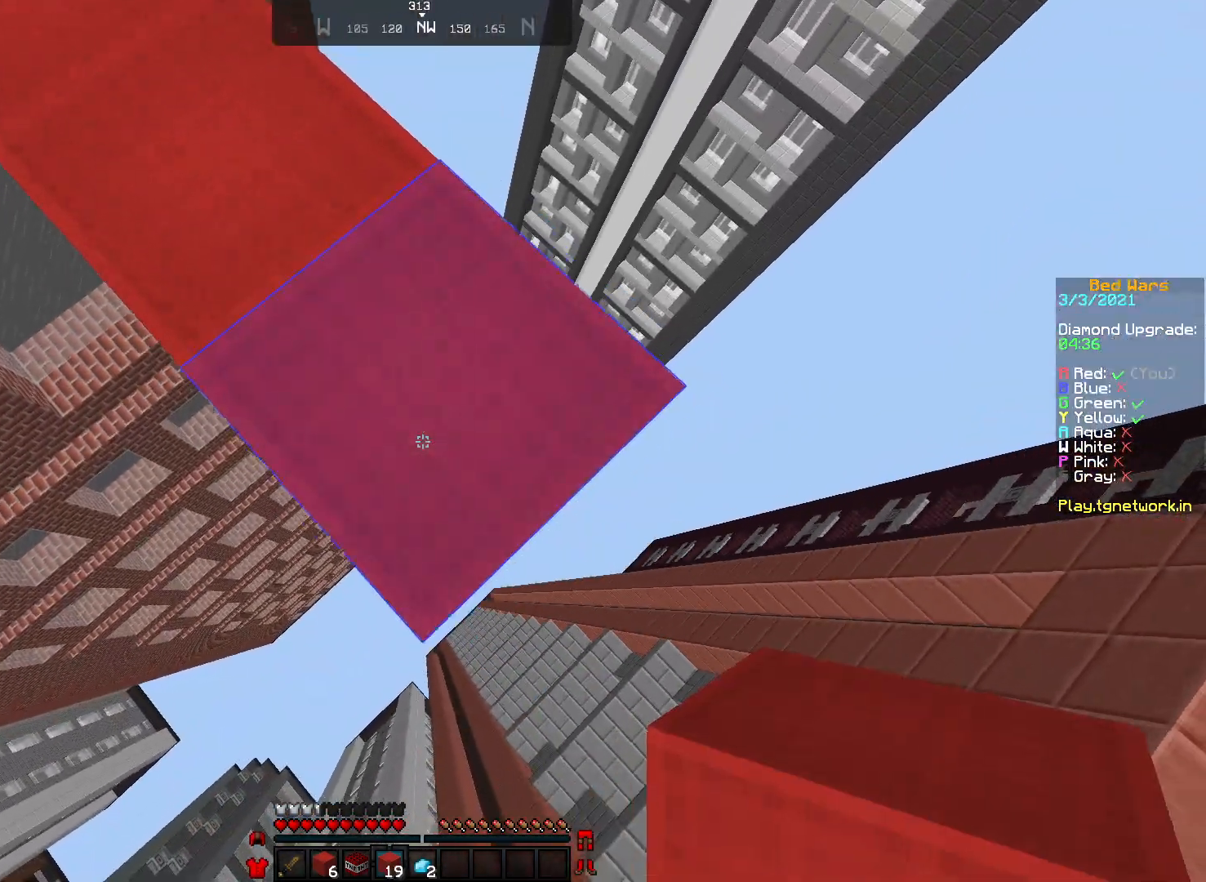
{"keys": ["d", "s"], "mouse": ["right"], "events": [[17, "mouse_right", "down"], [117, "mouse_right", "up"], [117, "s", "down"], [217, "mouse_right", "down"], [317, "mouse_right", "up"], [417, "mouse_right", "down"]]}
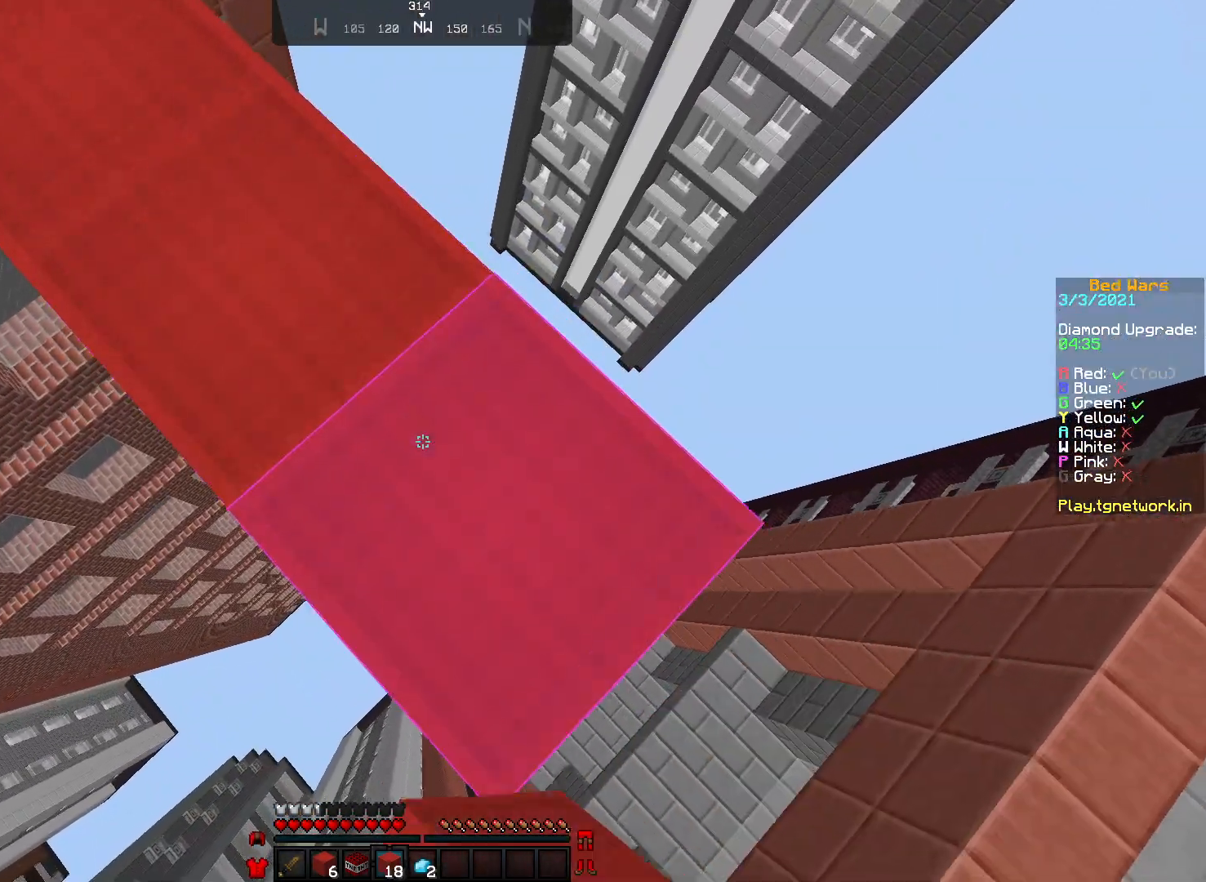
{"keys": ["w"], "mouse": [], "events": [[17, "mouse_right", "up"], [117, "d", "up"], [117, "s", "up"], [267, "w", "down"], [317, "w", "up"], [367, "w", "down"]]}
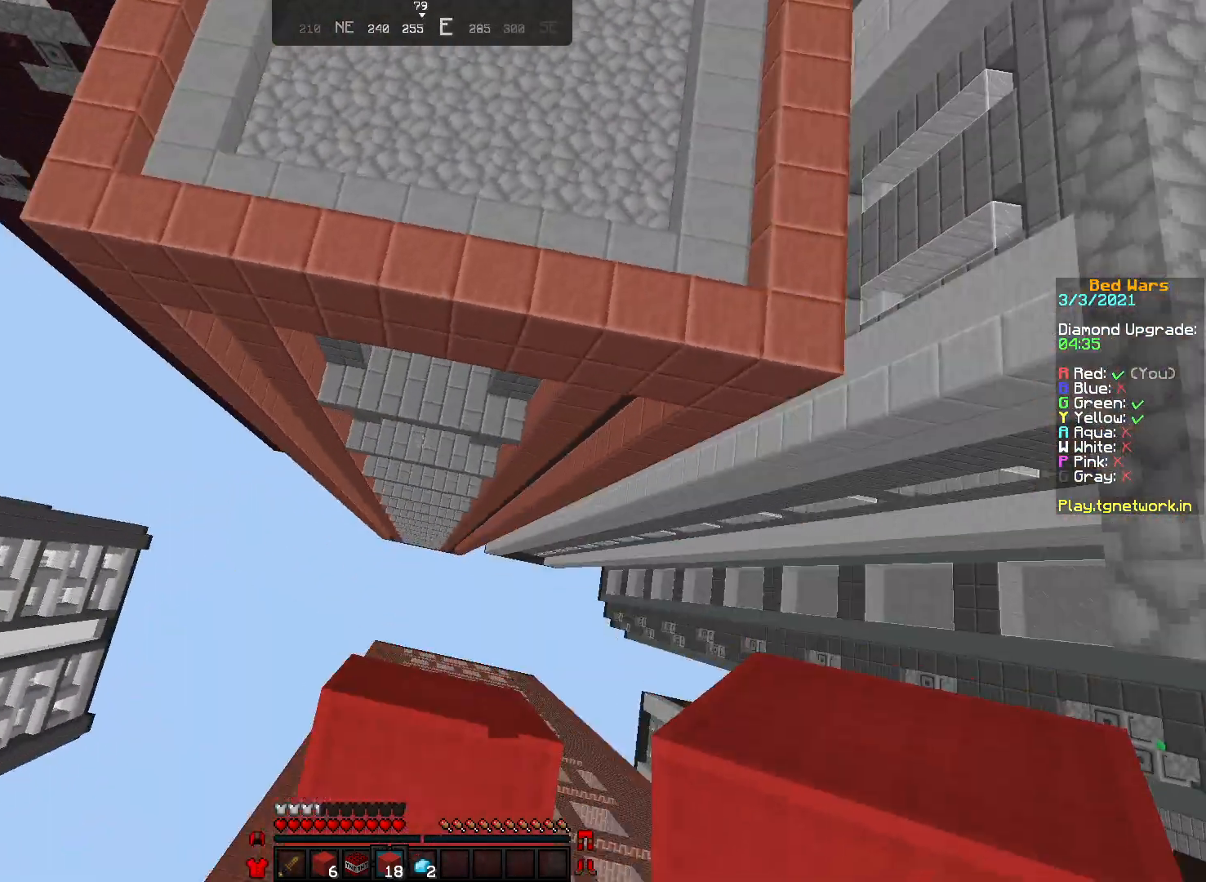
{"keys": ["w"], "mouse": ["right"], "events": [[100, "mouse_right", "down"], [167, "mouse_right", "up"], [183, "mouse_right", "down"], [200, "mouse_right", "up"], [267, "mouse_right", "down"], [367, "mouse_right", "up"], [433, "mouse_right", "down"]]}
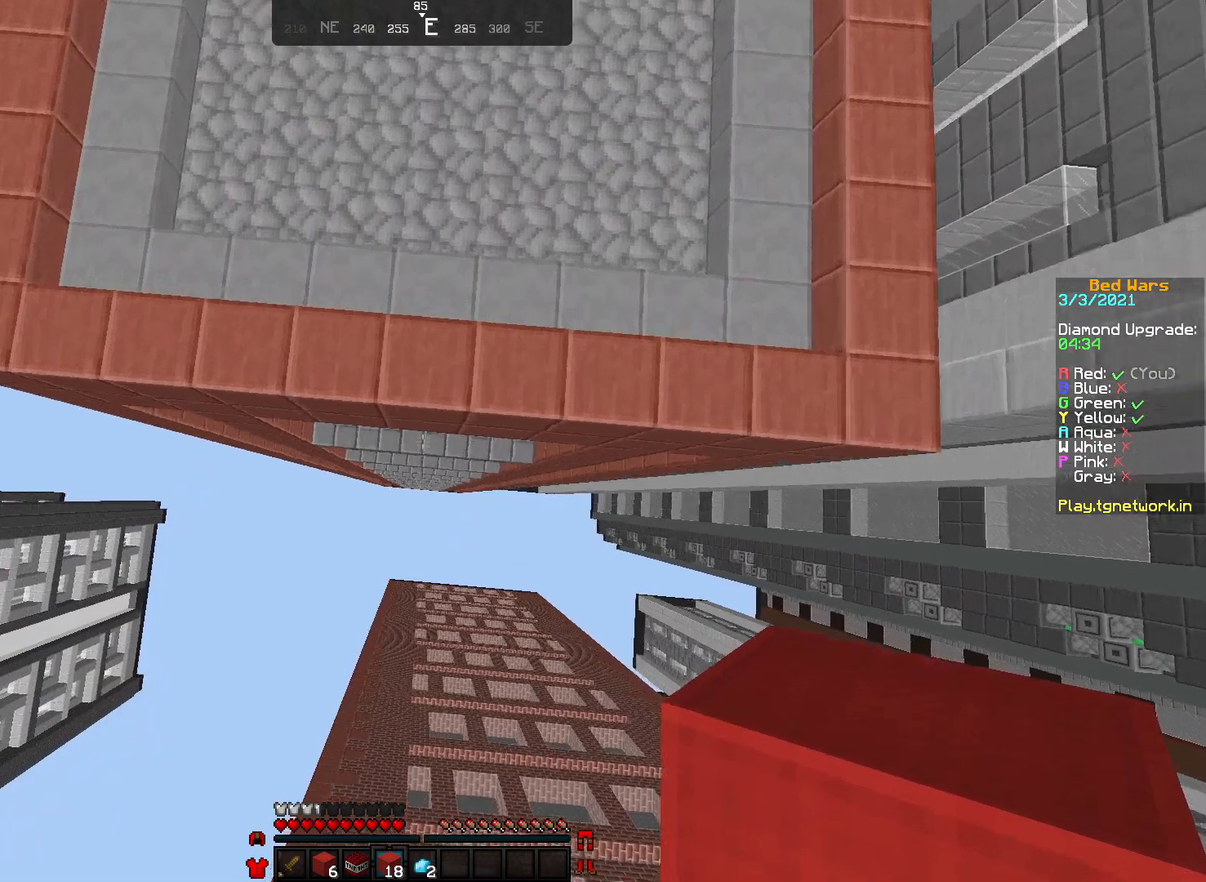
{"keys": ["w"], "mouse": ["left"], "events": [[67, "mouse_right", "up"], [217, "mouse_right", "down"], [317, "mouse_right", "up"], [483, "mouse_left", "down"]]}
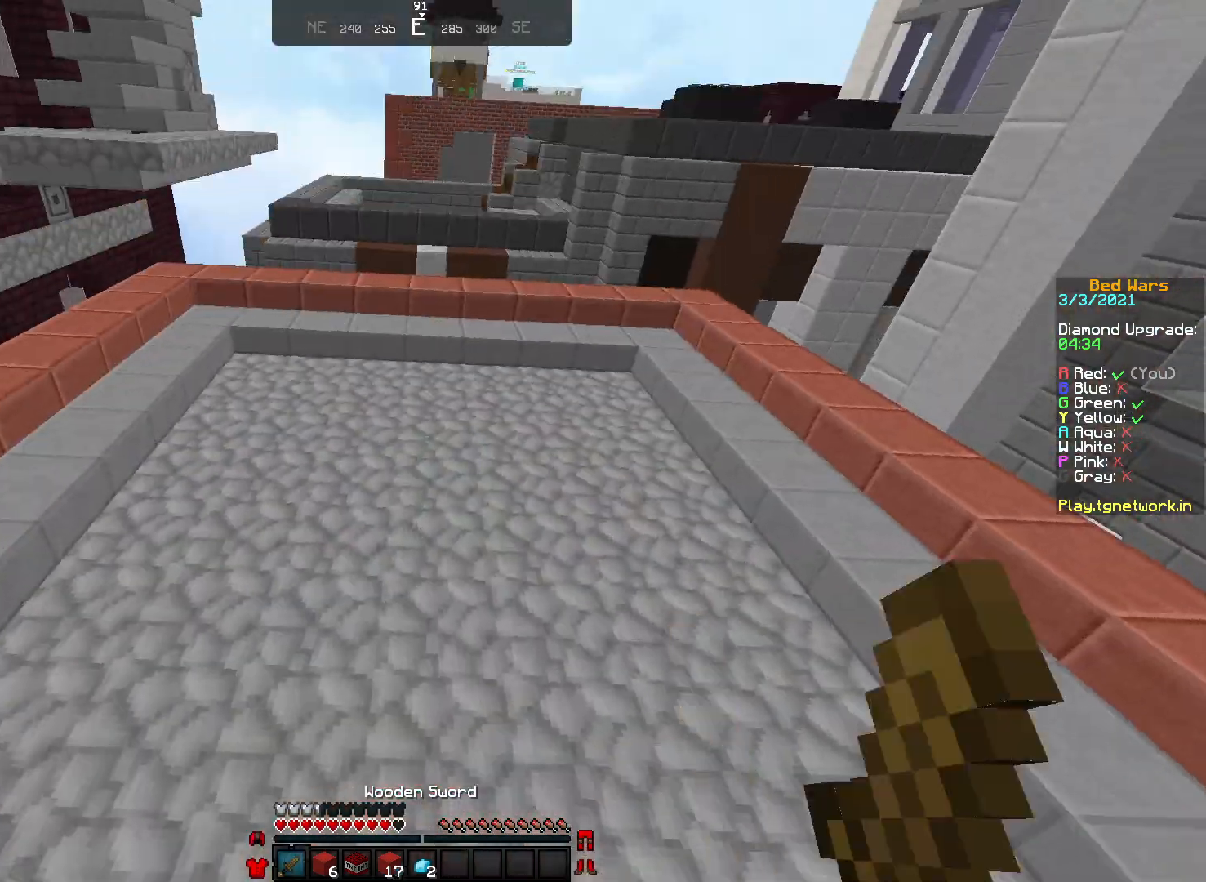
{"keys": ["w"], "mouse": [], "events": [[67, "mouse_left", "up"], [183, "mouse_left", "down"], [267, "mouse_left", "up"], [317, "mouse_left", "down"], [417, "mouse_left", "up"]]}
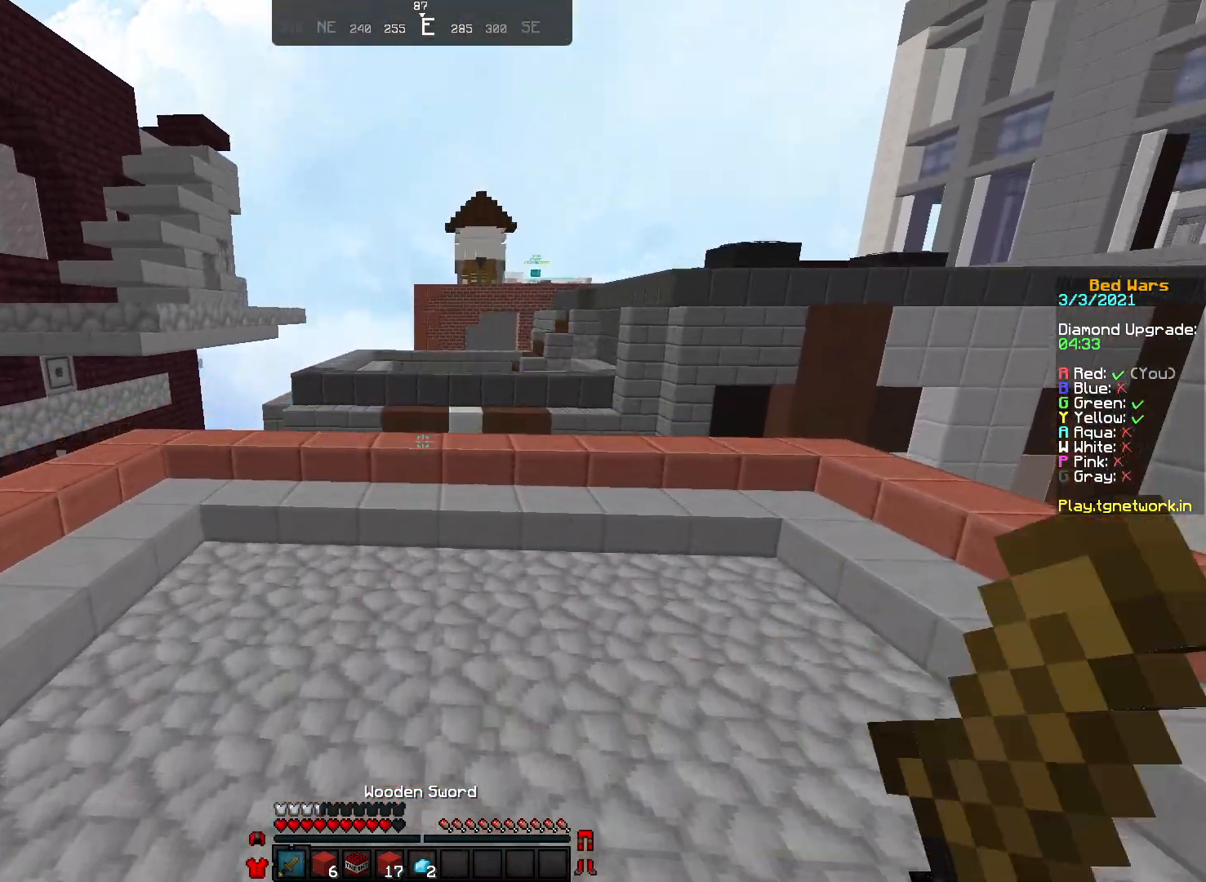
{"keys": ["w"], "mouse": [], "events": [[17, "mouse_left", "down"], [33, "mouse_left", "up"], [67, "mouse_left", "down"], [117, "mouse_left", "up"], [133, "mouse_left", "down"], [150, "mouse_left", "up"], [167, "mouse_left", "down"], [267, "mouse_left", "up"]]}
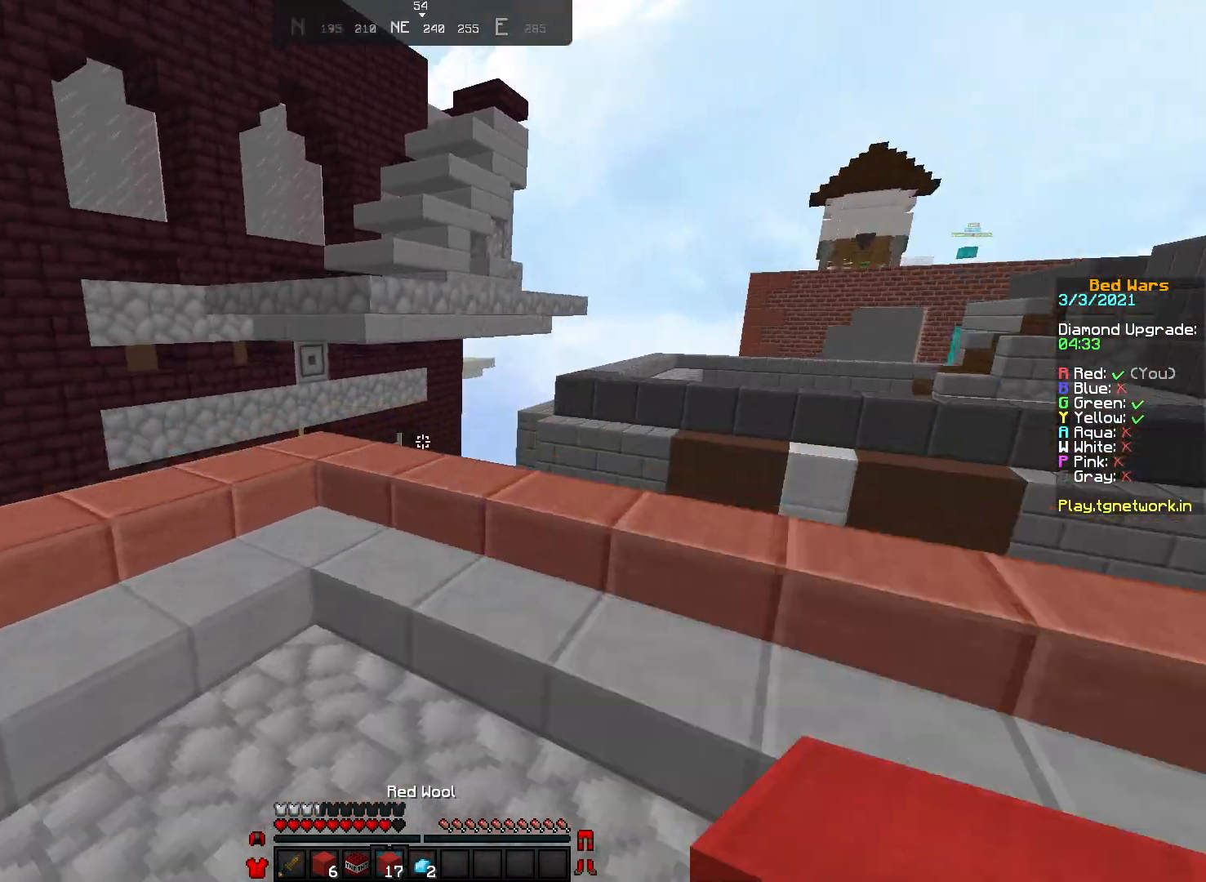
{"keys": ["a", "w"], "mouse": [], "events": [[117, "a", "down"]]}
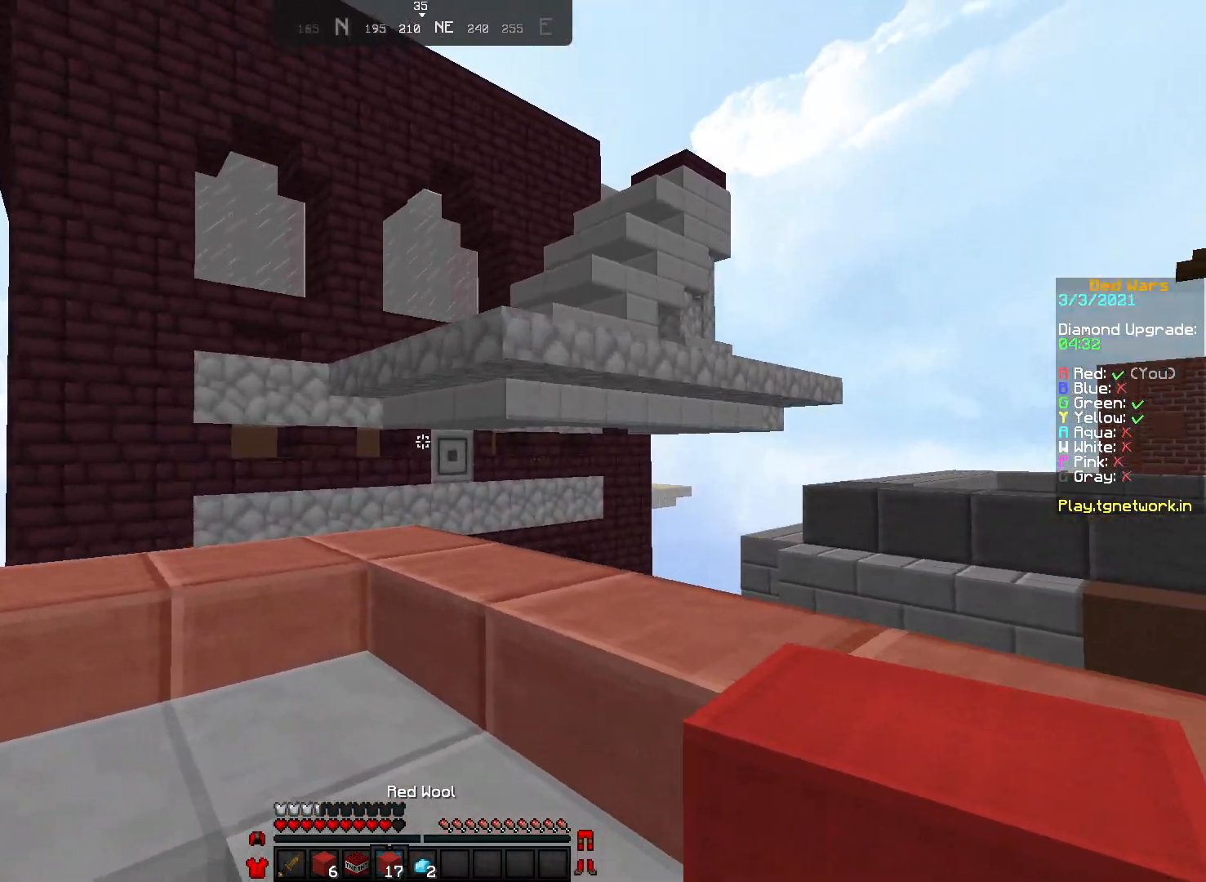
{"keys": [], "mouse": ["right"], "events": [[267, "w", "up"], [317, "mouse_right", "down"], [417, "a", "up"], [417, "mouse_right", "up"], [467, "mouse_right", "down"]]}
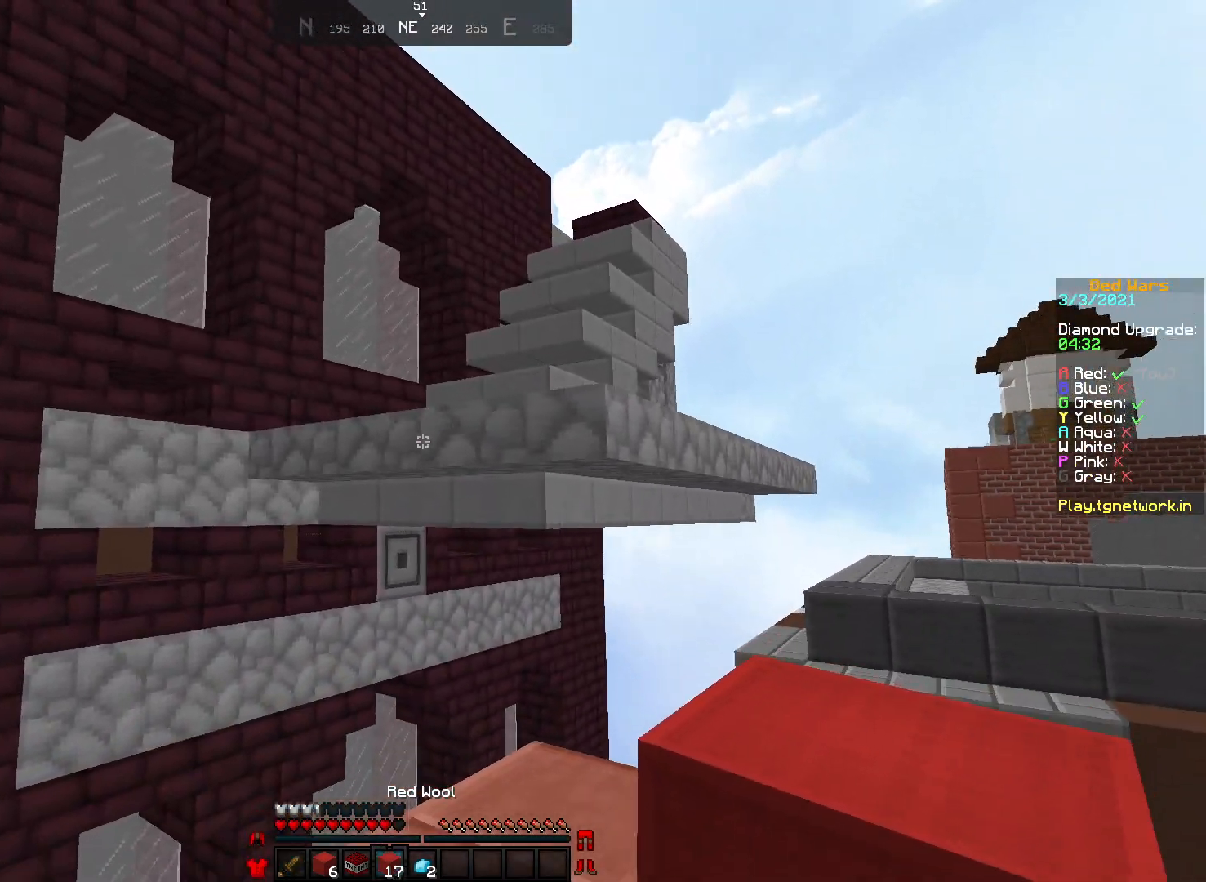
{"keys": ["w"], "mouse": ["right"], "events": [[67, "mouse_right", "up"], [67, "s", "down"], [100, "mouse_right", "down"], [167, "s", "up"], [217, "mouse_right", "up"], [267, "w", "down"], [300, "mouse_right", "down"], [467, "mouse_right", "up"], [500, "mouse_right", "down"]]}
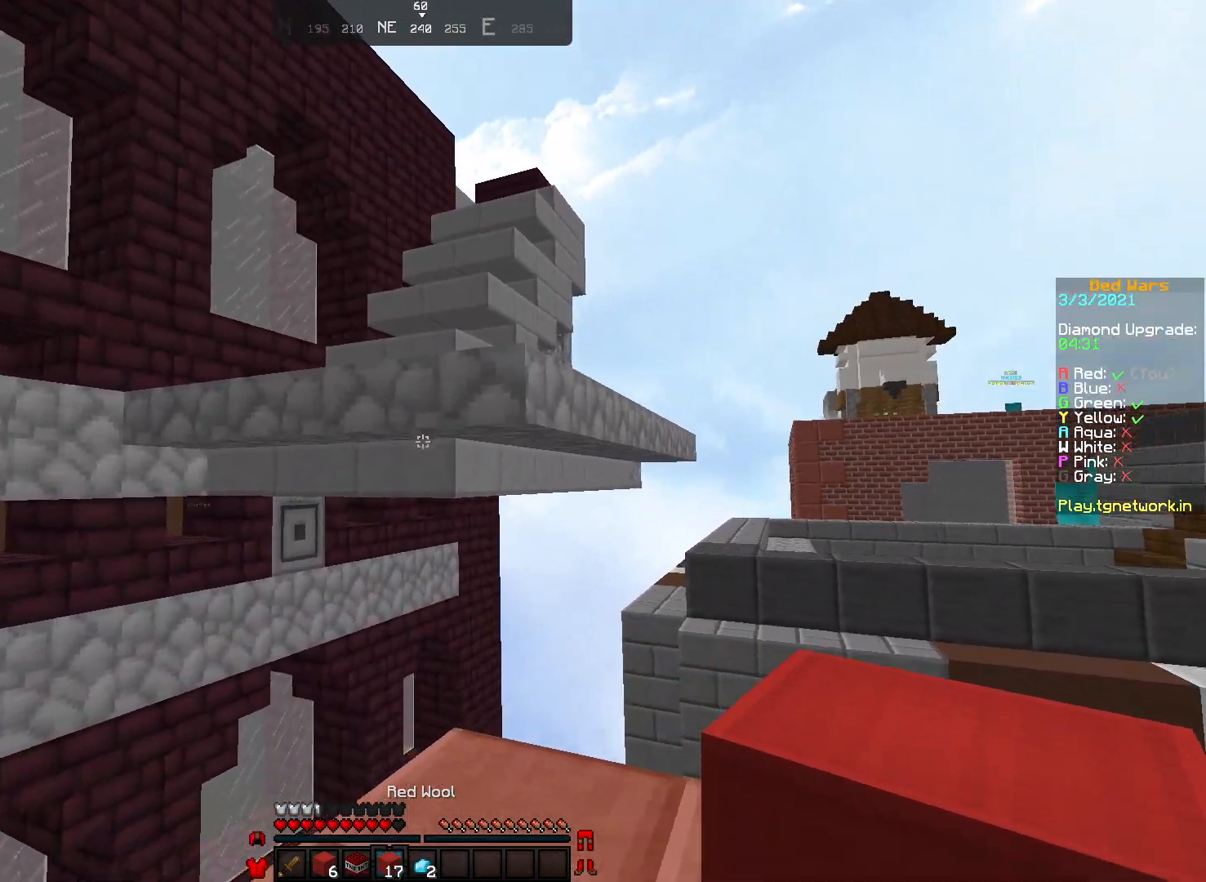
{"keys": ["s"], "mouse": [], "events": [[117, "mouse_right", "up"], [217, "mouse_right", "down"], [217, "s", "down"], [217, "w", "up"], [300, "mouse_right", "up"], [350, "mouse_right", "down"], [467, "mouse_right", "up"]]}
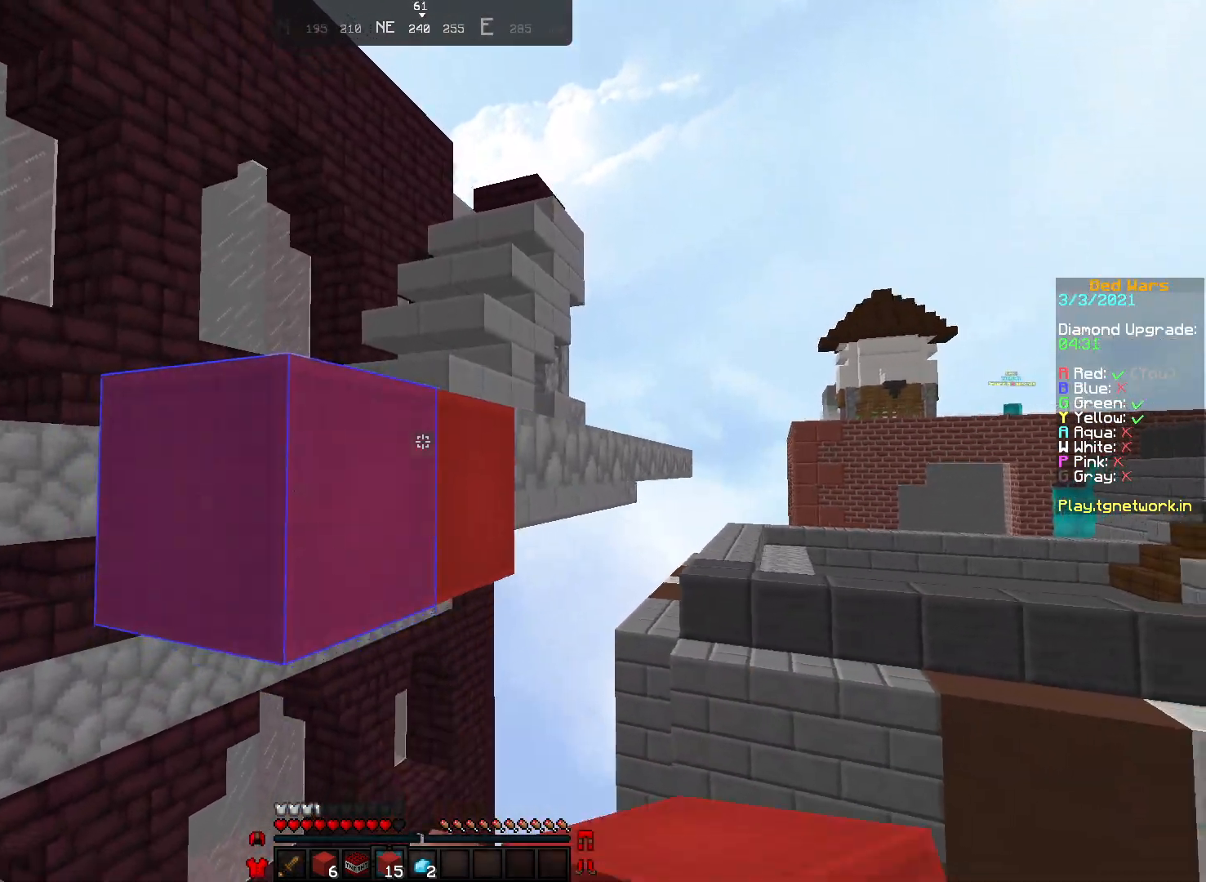
{"keys": [], "mouse": [], "events": [[67, "mouse_right", "down"], [100, "mouse_right", "up"], [167, "mouse_right", "down"], [250, "mouse_right", "up"], [350, "mouse_right", "down"], [417, "mouse_right", "up"], [417, "s", "up"]]}